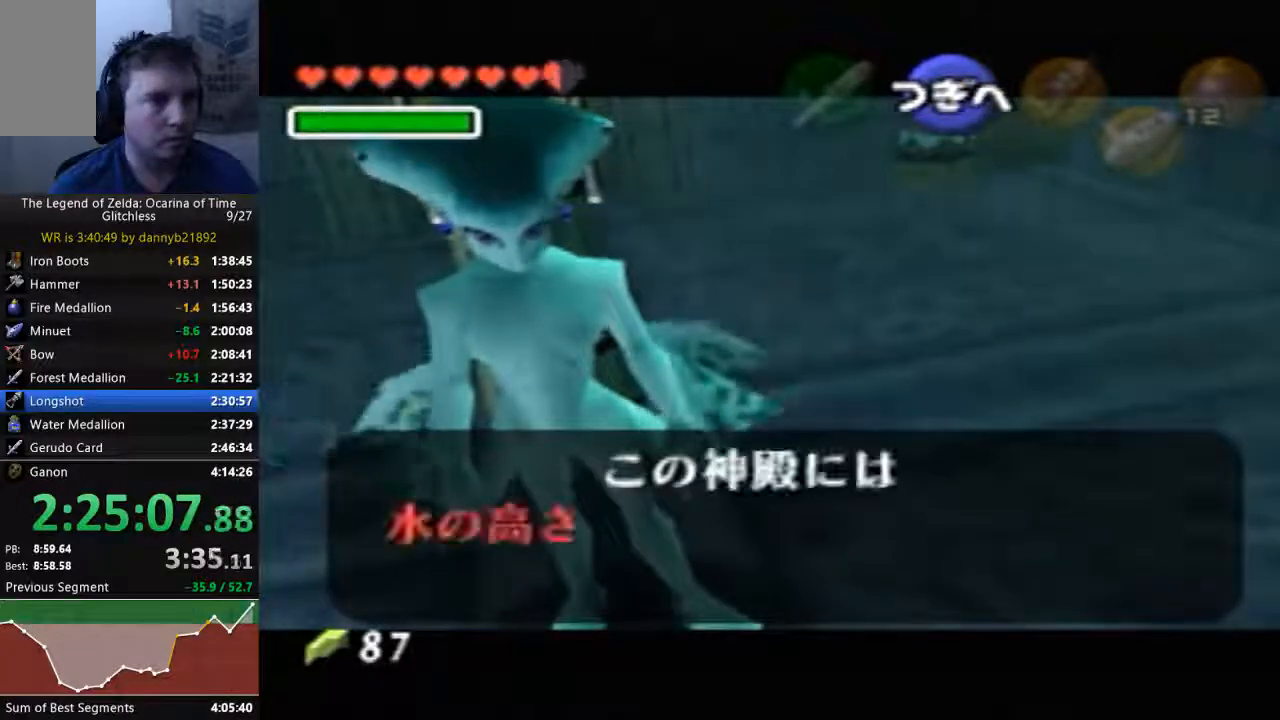
Gameplay with a controller (Nintendo layout); each line is a JSON object with the inputs held at the frame after it (dt_ms = milliseconds from this image to that frame). "events" lists button and stick changes between this image and that frame as [ms after this image, input, new state], when the widget could be followed in between. Not read: C_UP L3 R3 START Z.
{"dt_ms": 500, "buttons": ["A"], "left_stick": "center", "events": [[33, "A", "down"], [33, "B", "up"], [133, "B", "down"], [167, "A", "up"], [267, "B", "up"], [300, "A", "down"], [367, "B", "down"], [400, "A", "up"], [433, "B", "up"], [467, "A", "down"]]}
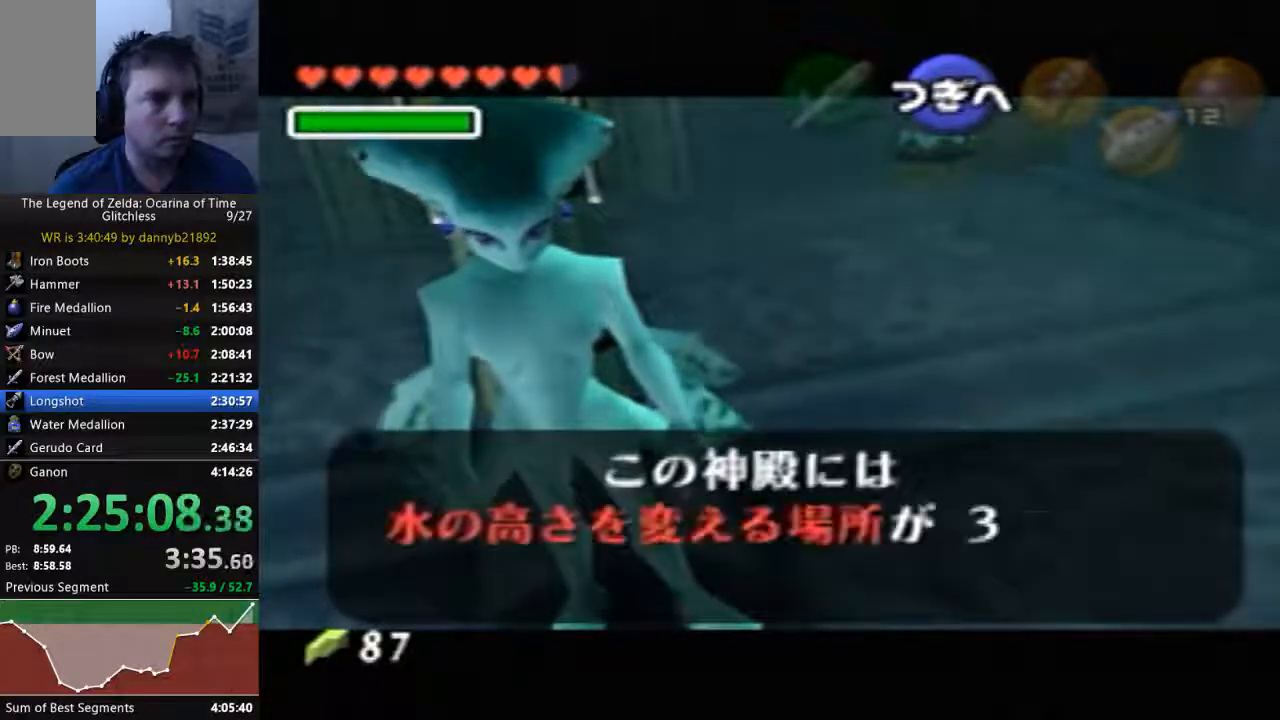
{"dt_ms": 500, "buttons": ["B"], "left_stick": "center", "events": [[67, "A", "up"], [67, "B", "down"], [167, "B", "up"], [200, "A", "down"], [267, "B", "down"], [300, "A", "up"], [367, "B", "up"], [400, "A", "down"], [467, "B", "down"], [500, "A", "up"]]}
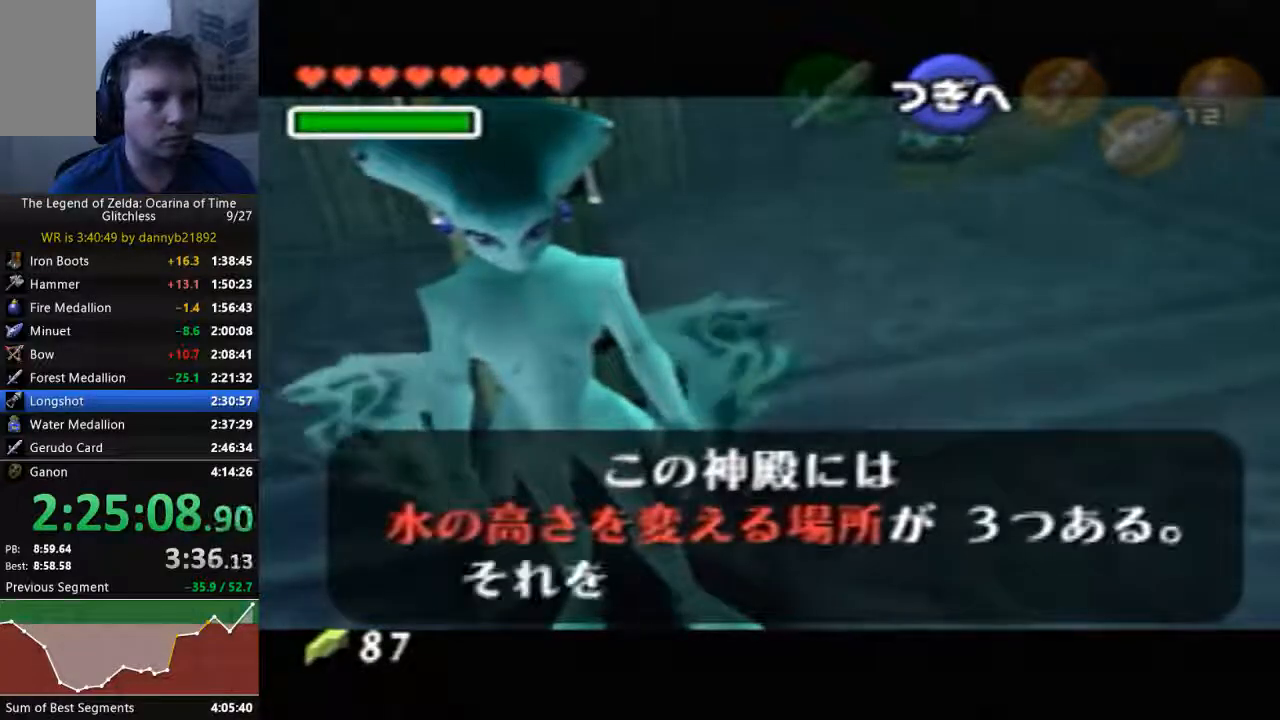
{"dt_ms": 500, "buttons": ["A"], "left_stick": "center", "events": [[67, "A", "down"], [67, "B", "up"], [167, "B", "down"], [200, "A", "up"], [300, "A", "down"], [300, "B", "up"], [400, "A", "up"], [400, "B", "down"], [467, "B", "up"], [500, "A", "down"]]}
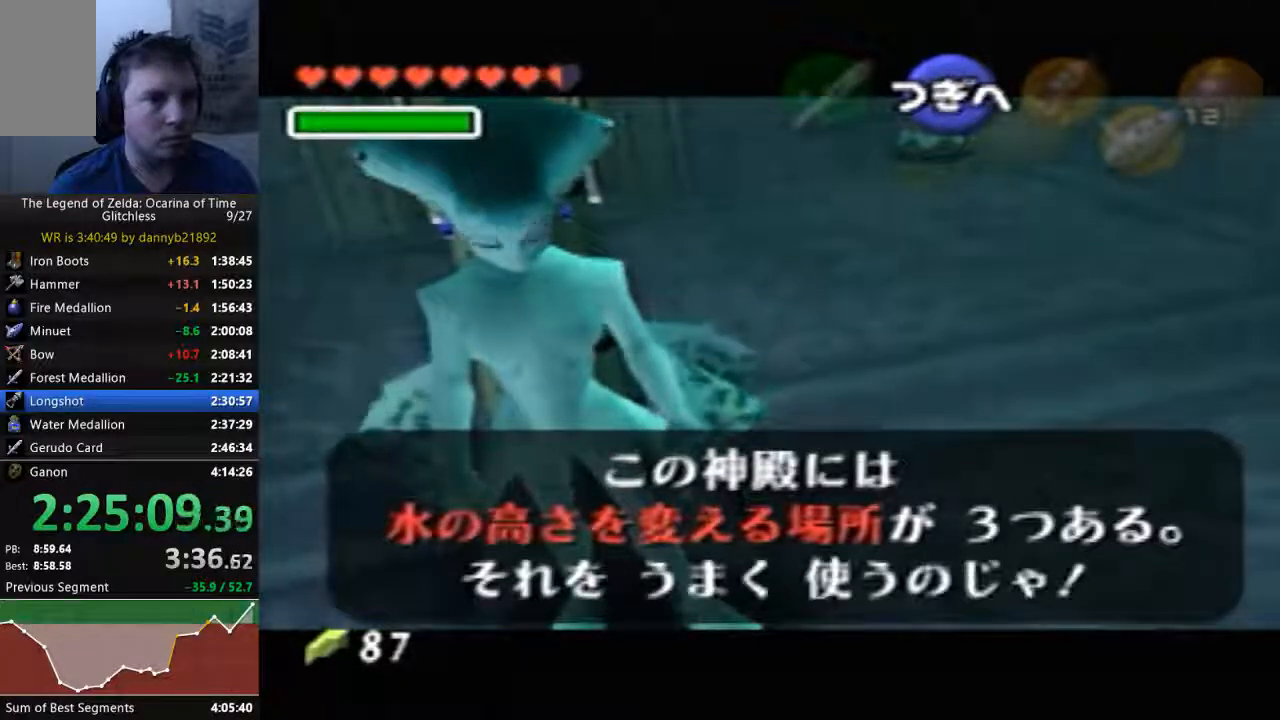
{"dt_ms": 500, "buttons": ["B"], "left_stick": "center", "events": [[100, "A", "up"], [100, "B", "down"], [200, "A", "down"], [200, "B", "up"], [300, "A", "up"], [300, "B", "down"], [400, "A", "down"], [400, "B", "up"], [467, "A", "up"], [500, "B", "down"]]}
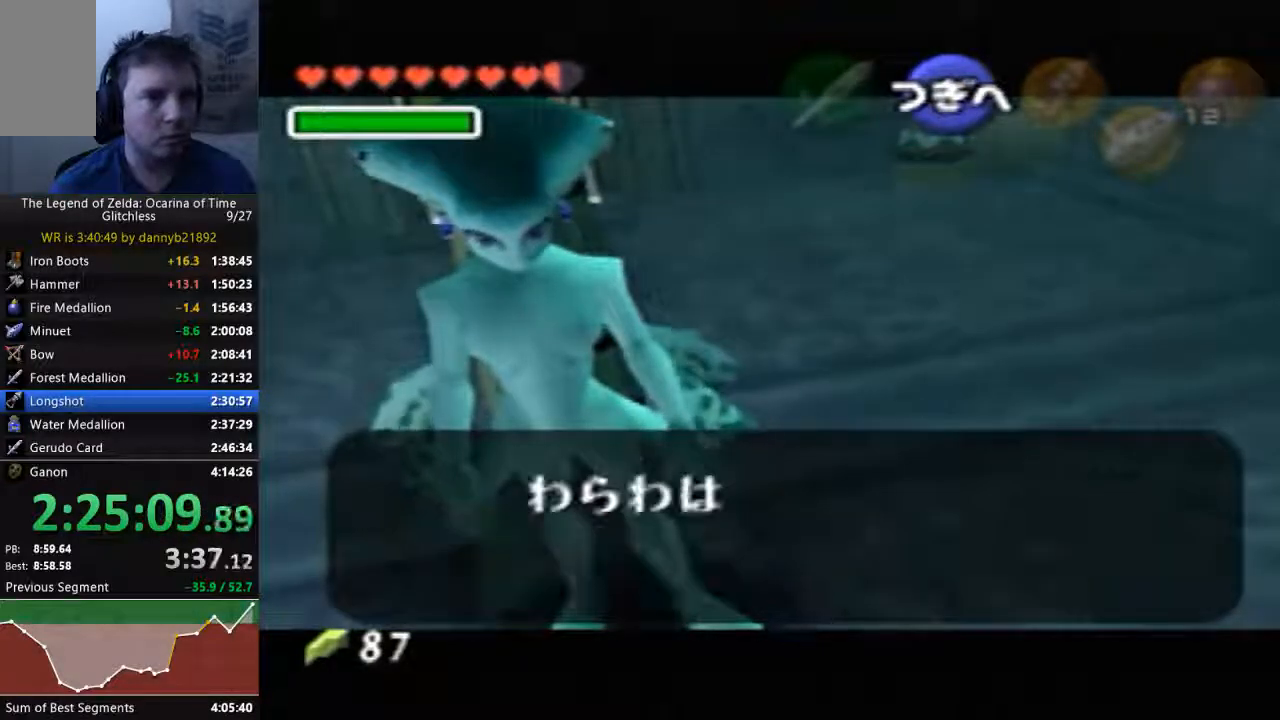
{"dt_ms": 500, "buttons": [], "left_stick": "center", "events": [[100, "A", "down"], [100, "B", "up"], [200, "A", "up"], [200, "B", "down"], [300, "B", "up"], [333, "A", "down"], [400, "A", "up"], [400, "B", "down"], [500, "B", "up"]]}
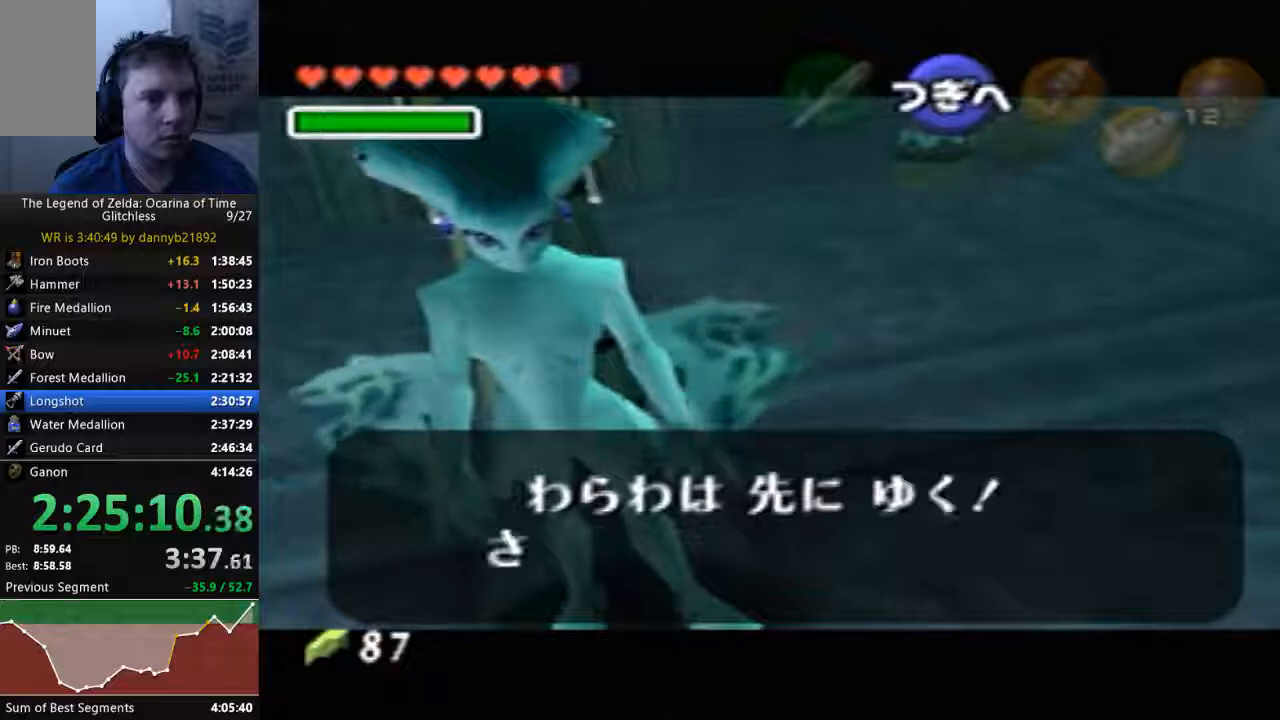
{"dt_ms": 1000, "buttons": ["B"], "left_stick": "center", "events": [[33, "A", "down"], [100, "B", "down"], [133, "A", "up"], [233, "A", "down"], [233, "B", "up"], [333, "B", "down"], [367, "A", "up"], [433, "A", "down"], [433, "B", "up"], [533, "B", "down"], [567, "A", "up"], [667, "A", "down"], [667, "B", "up"], [767, "A", "up"], [767, "B", "down"], [867, "A", "down"], [867, "B", "up"], [967, "A", "up"], [967, "B", "down"]]}
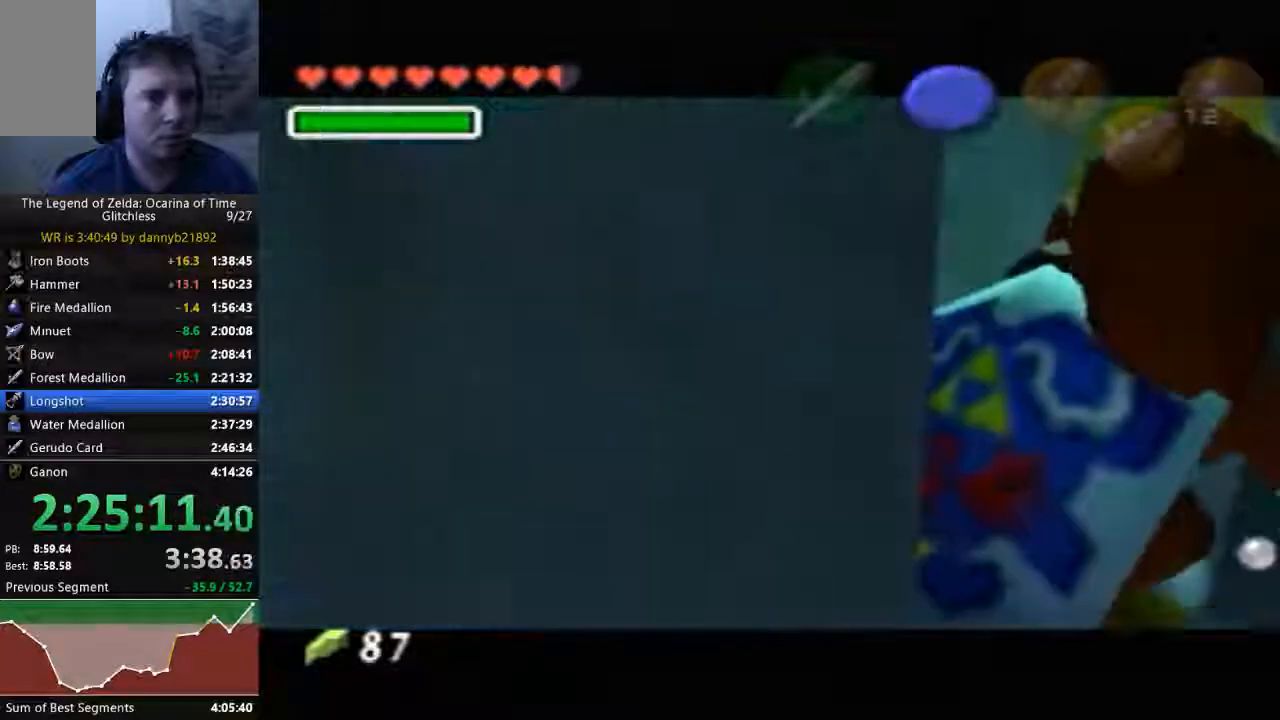
{"dt_ms": 1000, "buttons": [], "left_stick": "center", "events": [[33, "B", "up"], [700, "A", "down"], [767, "A", "up"], [767, "B", "down"], [867, "A", "down"], [867, "B", "up"], [967, "A", "up"]]}
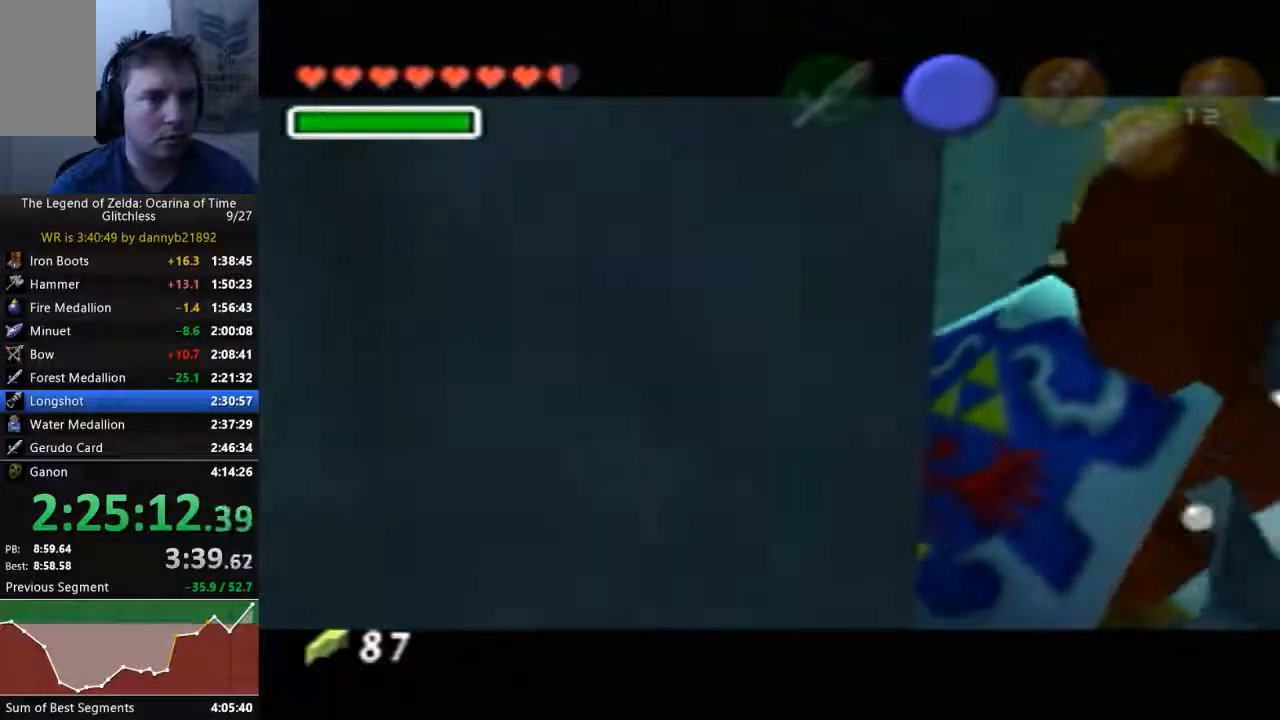
{"dt_ms": 500, "buttons": [], "left_stick": "center", "events": [[33, "A", "down"], [100, "A", "up"], [100, "B", "down"], [167, "B", "up"], [200, "A", "down"], [267, "B", "down"], [300, "A", "up"], [367, "B", "up"]]}
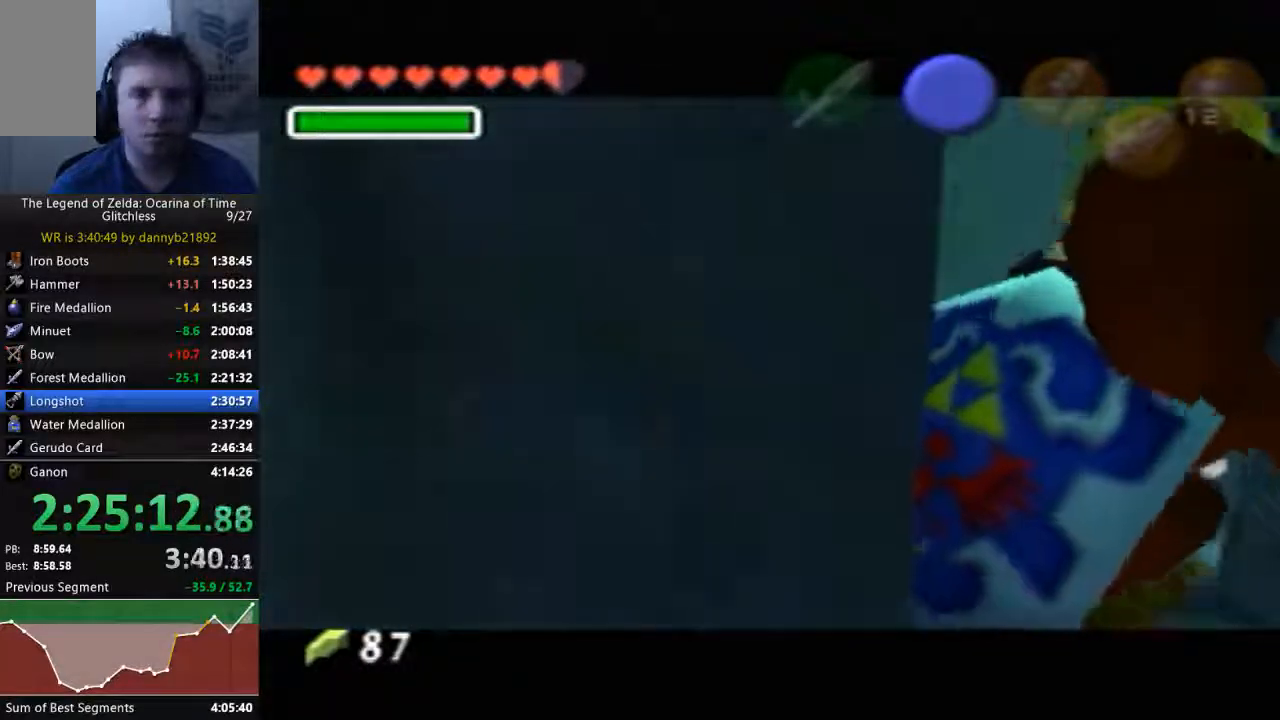
{"dt_ms": 500, "buttons": ["A"], "left_stick": "center", "events": [[400, "A", "down"], [400, "B", "down"], [500, "B", "up"]]}
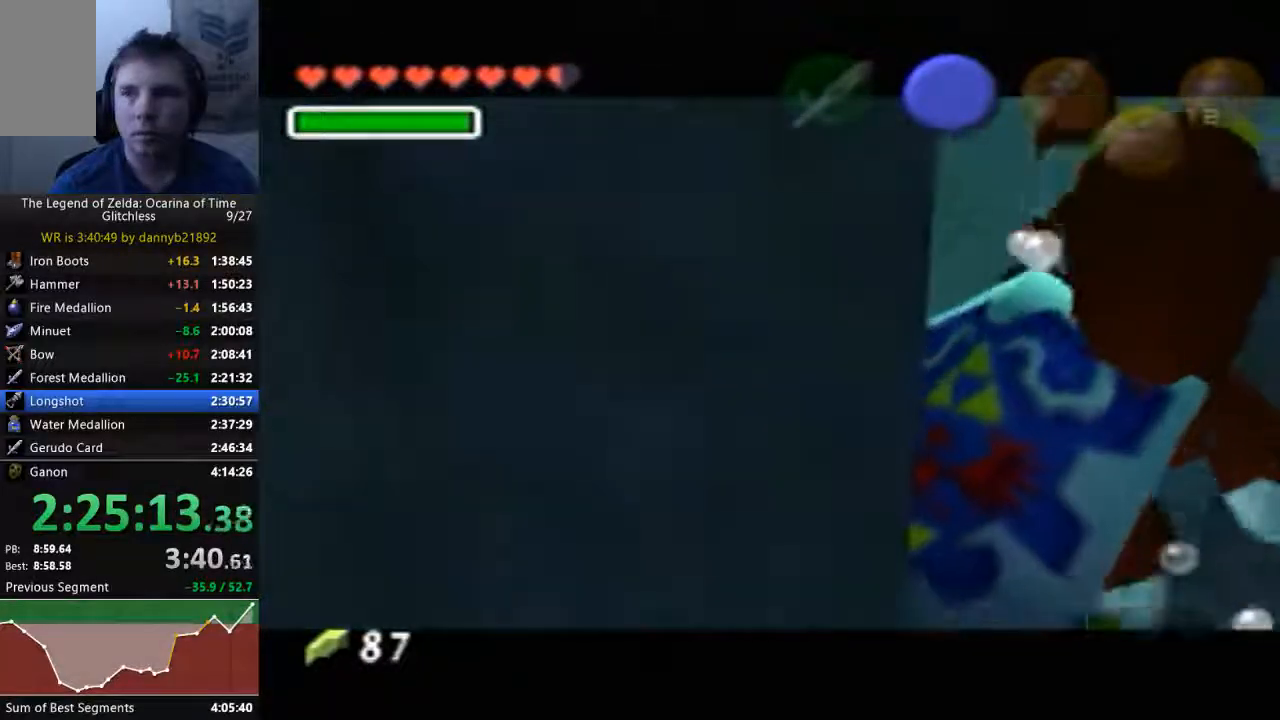
{"dt_ms": 500, "buttons": ["B"], "left_stick": "center", "events": [[33, "A", "up"], [100, "B", "down"], [167, "A", "down"], [167, "B", "up"], [267, "A", "up"], [300, "B", "down"], [400, "A", "down"], [400, "B", "up"], [467, "A", "up"], [467, "B", "down"]]}
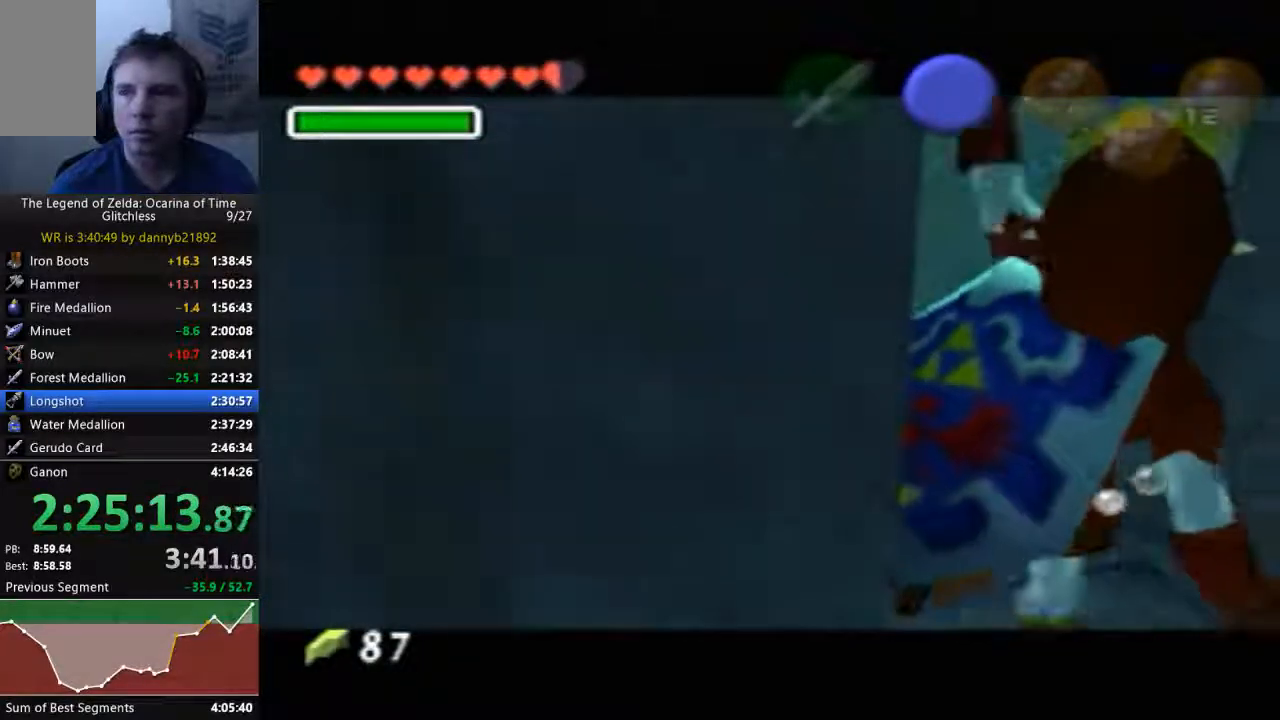
{"dt_ms": 500, "buttons": ["A"], "left_stick": "center", "events": [[33, "B", "up"], [67, "A", "down"], [167, "A", "up"], [167, "B", "down"], [267, "A", "down"], [267, "B", "up"], [367, "B", "down"], [433, "B", "up"]]}
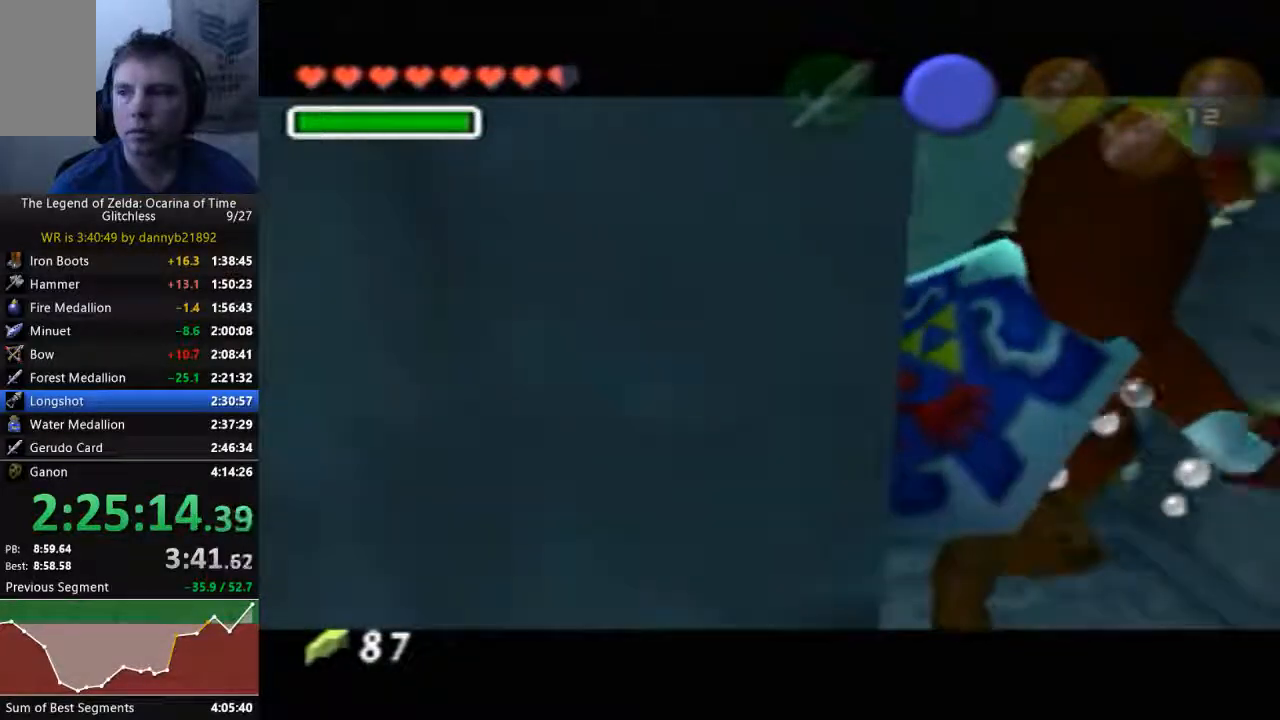
{"dt_ms": 500, "buttons": [], "left_stick": "center", "events": [[33, "A", "up"], [33, "B", "down"], [133, "A", "down"], [133, "B", "up"], [267, "A", "up"]]}
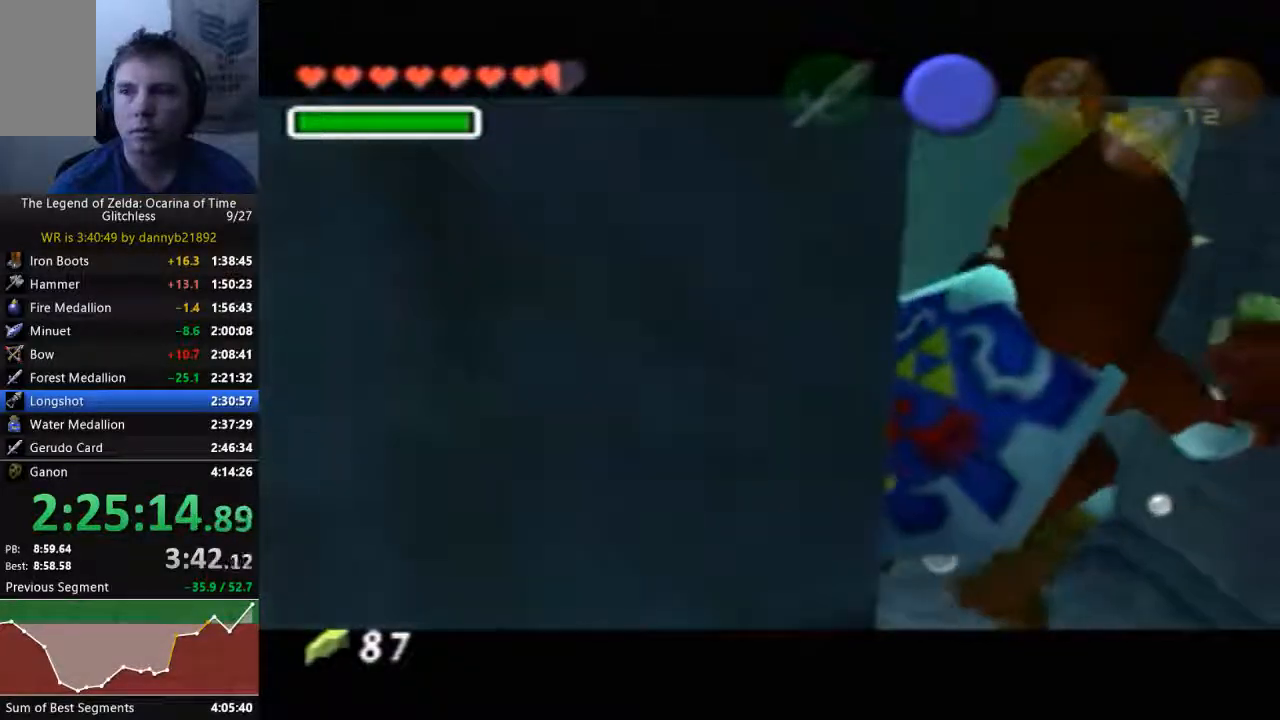
{"dt_ms": 500, "buttons": ["A"], "left_stick": "center", "events": [[300, "A", "down"], [367, "B", "down"], [400, "A", "up"], [467, "A", "down"], [467, "B", "up"]]}
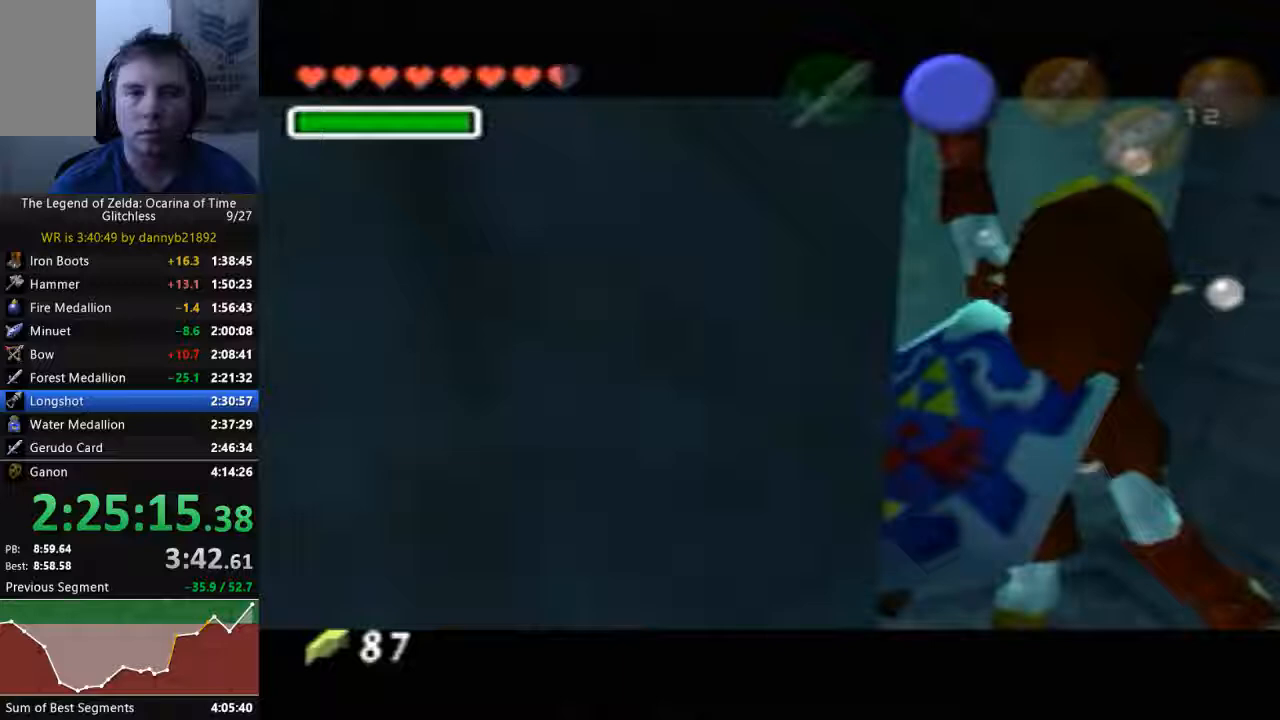
{"dt_ms": 500, "buttons": ["B"], "left_stick": "center", "events": [[33, "A", "up"], [33, "B", "down"], [133, "A", "down"], [133, "B", "up"], [233, "B", "down"], [267, "A", "up"], [333, "A", "down"], [333, "B", "up"], [433, "A", "up"], [433, "B", "down"]]}
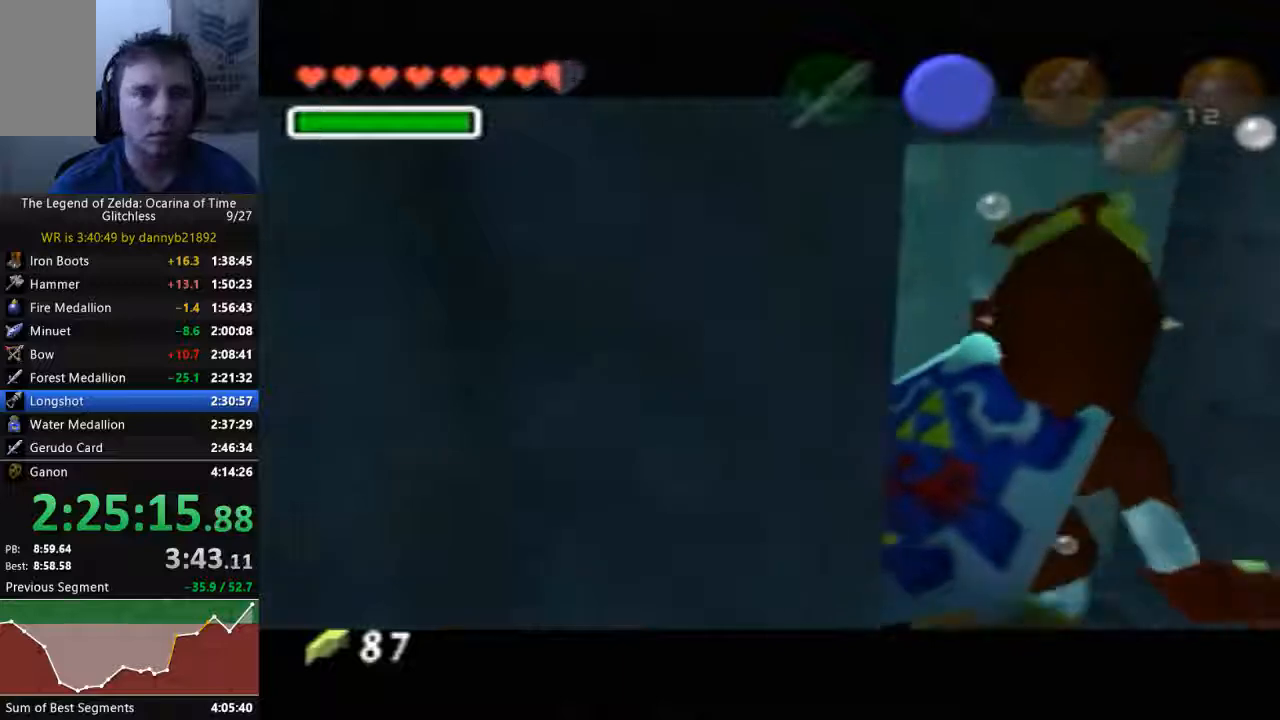
{"dt_ms": 500, "buttons": [], "left_stick": "center", "events": [[33, "A", "down"], [33, "B", "up"], [100, "B", "down"], [133, "A", "up"], [233, "B", "up"], [267, "A", "down"], [367, "A", "up"], [367, "B", "down"], [433, "B", "up"]]}
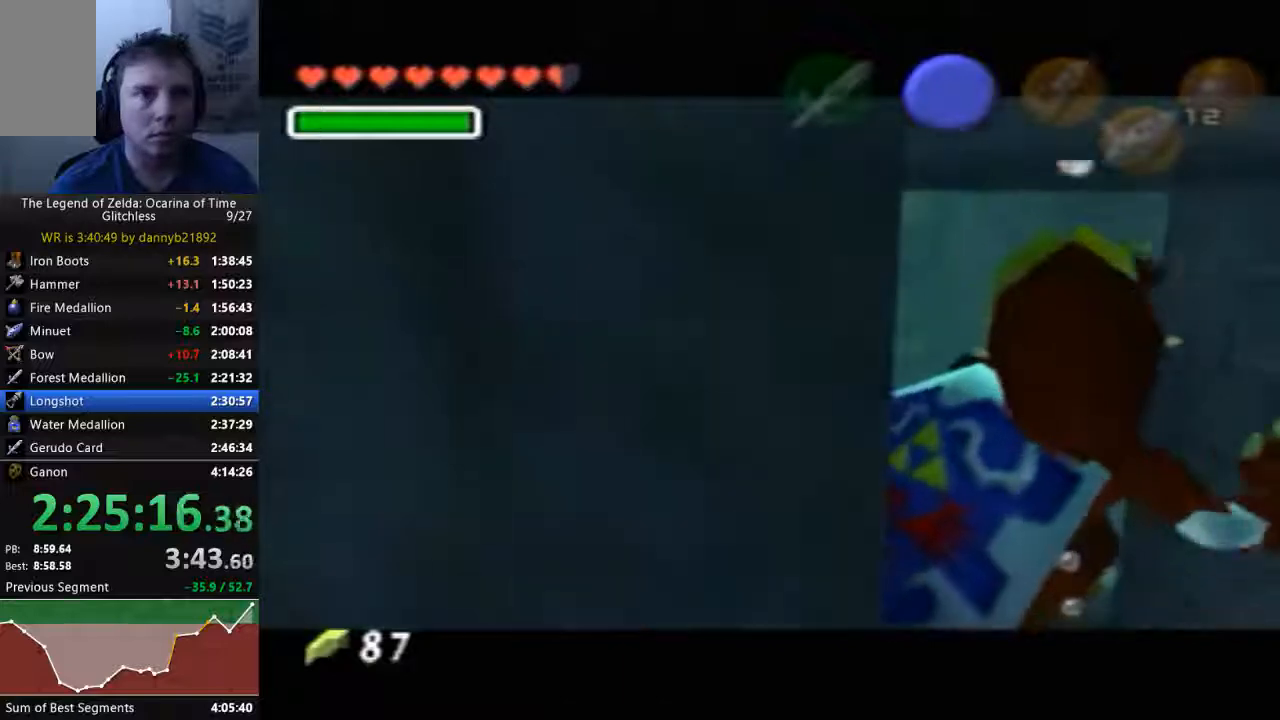
{"dt_ms": 500, "buttons": ["B"], "left_stick": "center", "events": [[433, "A", "down"], [500, "A", "up"], [500, "B", "down"]]}
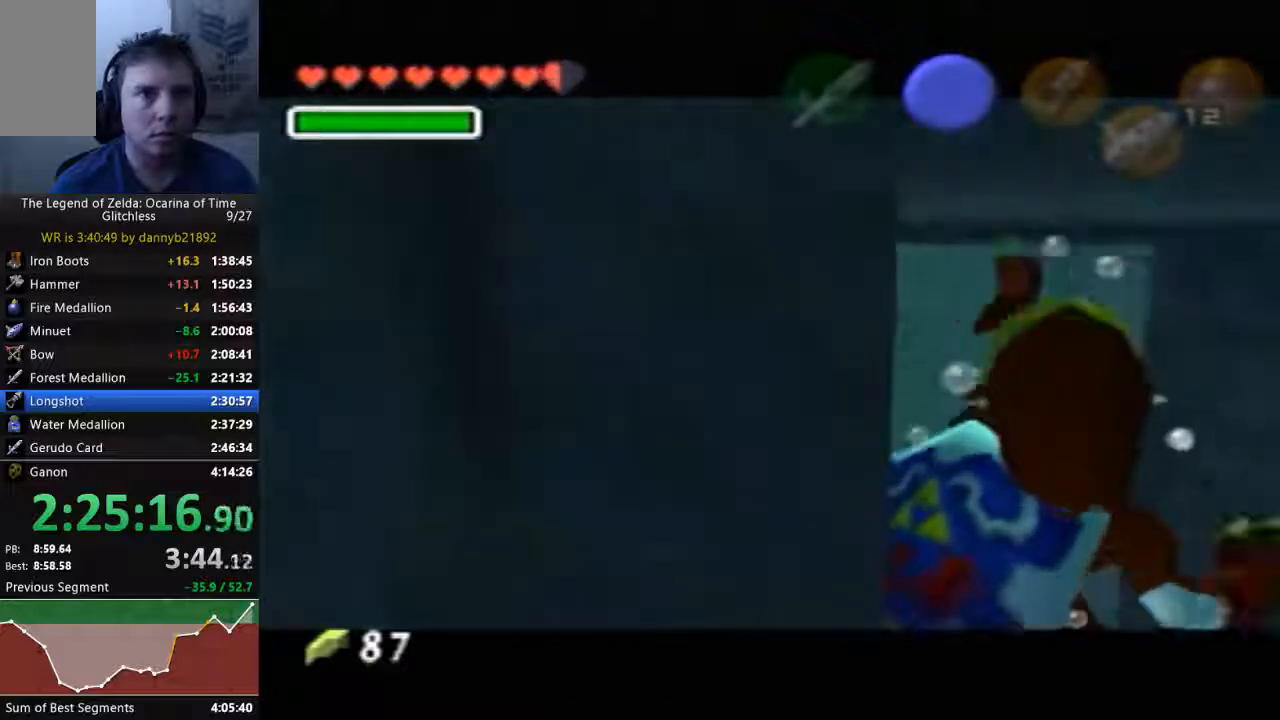
{"dt_ms": 500, "buttons": ["A"], "left_stick": "center", "events": [[100, "B", "up"], [133, "A", "down"], [200, "A", "up"], [200, "B", "down"], [300, "B", "up"], [333, "A", "down"], [400, "B", "down"], [433, "A", "up"], [500, "A", "down"], [500, "B", "up"]]}
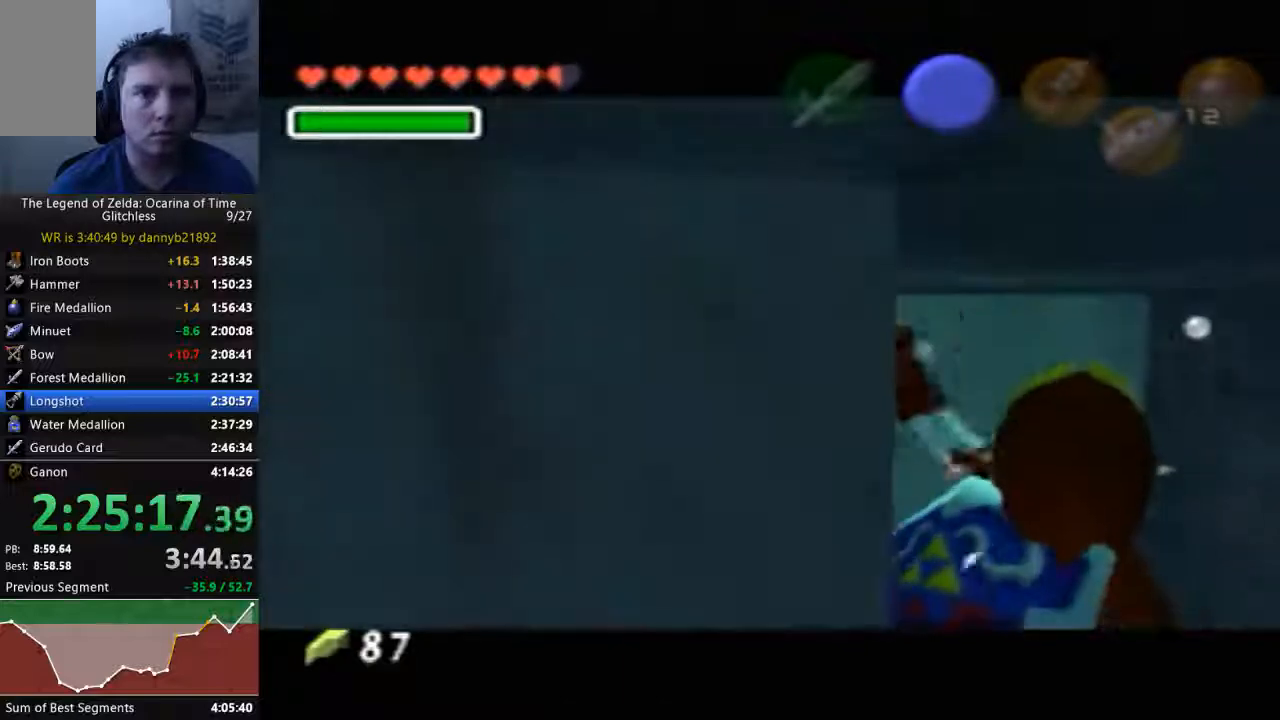
{"dt_ms": 500, "buttons": [], "left_stick": "center", "events": [[133, "A", "up"], [133, "B", "down"], [233, "B", "up"]]}
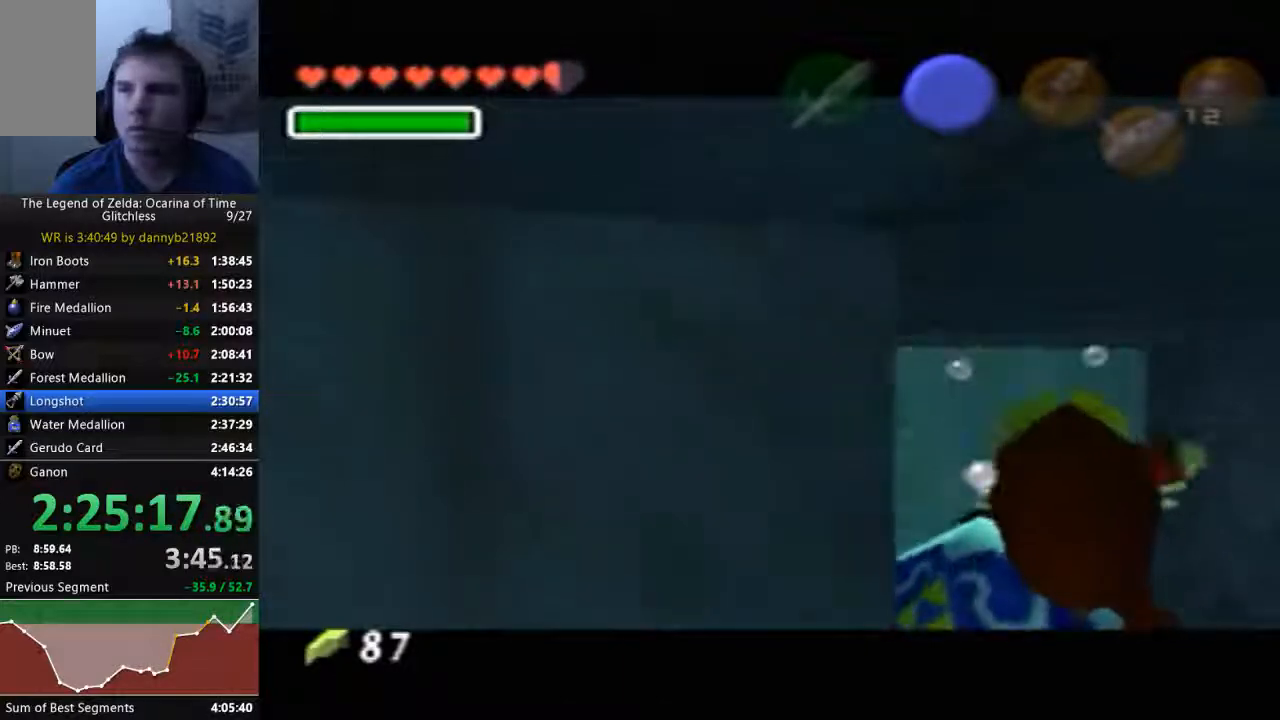
{"dt_ms": 500, "buttons": [], "left_stick": "center", "events": []}
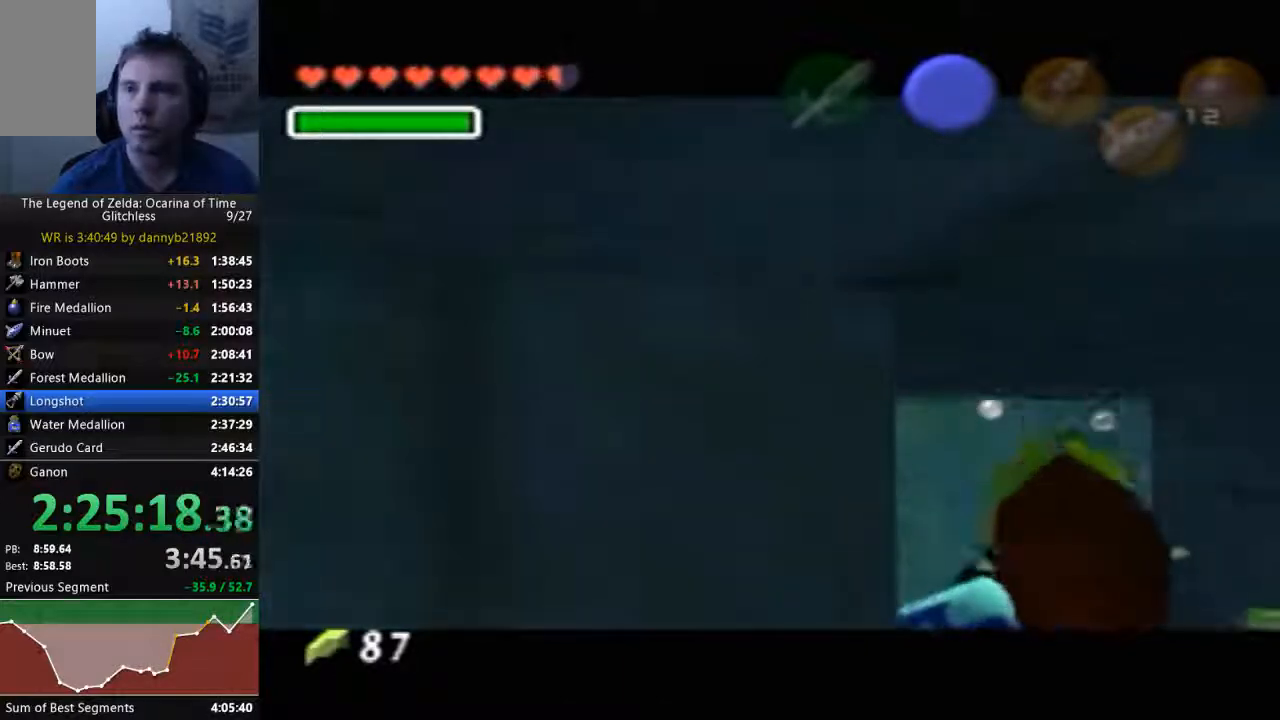
{"dt_ms": 500, "buttons": [], "left_stick": "center", "events": []}
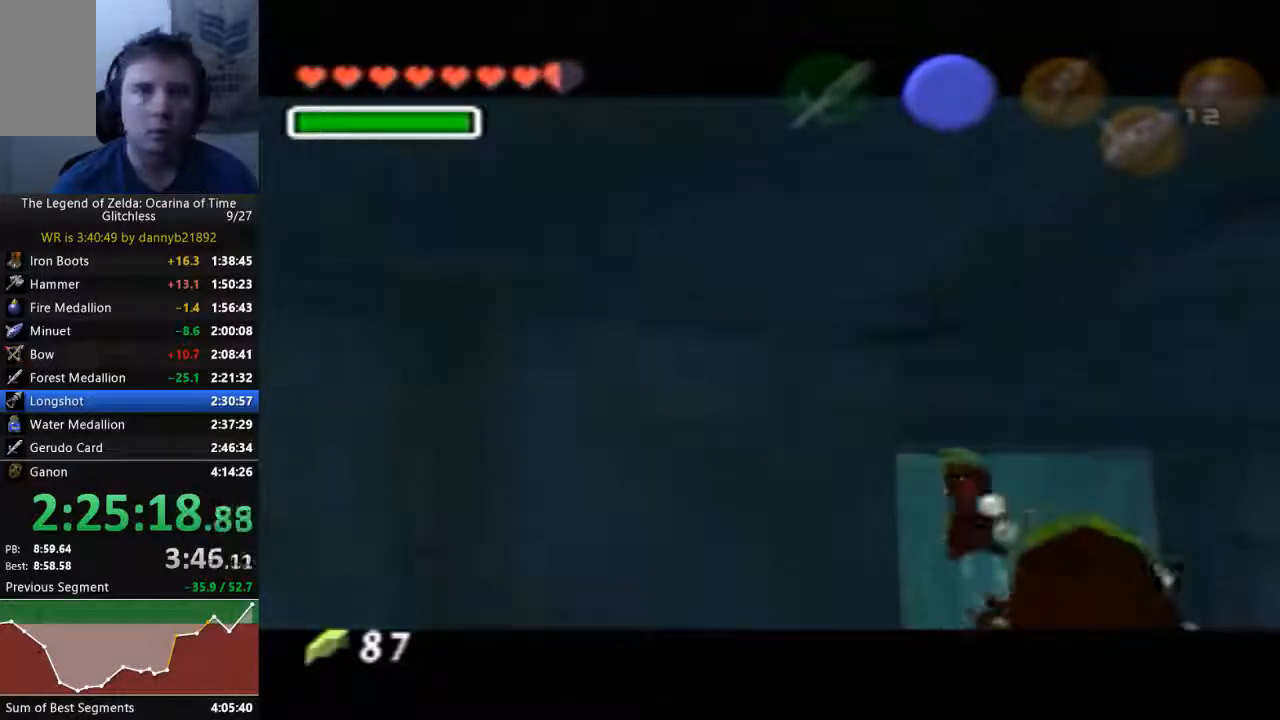
{"dt_ms": 500, "buttons": [], "left_stick": "center", "events": []}
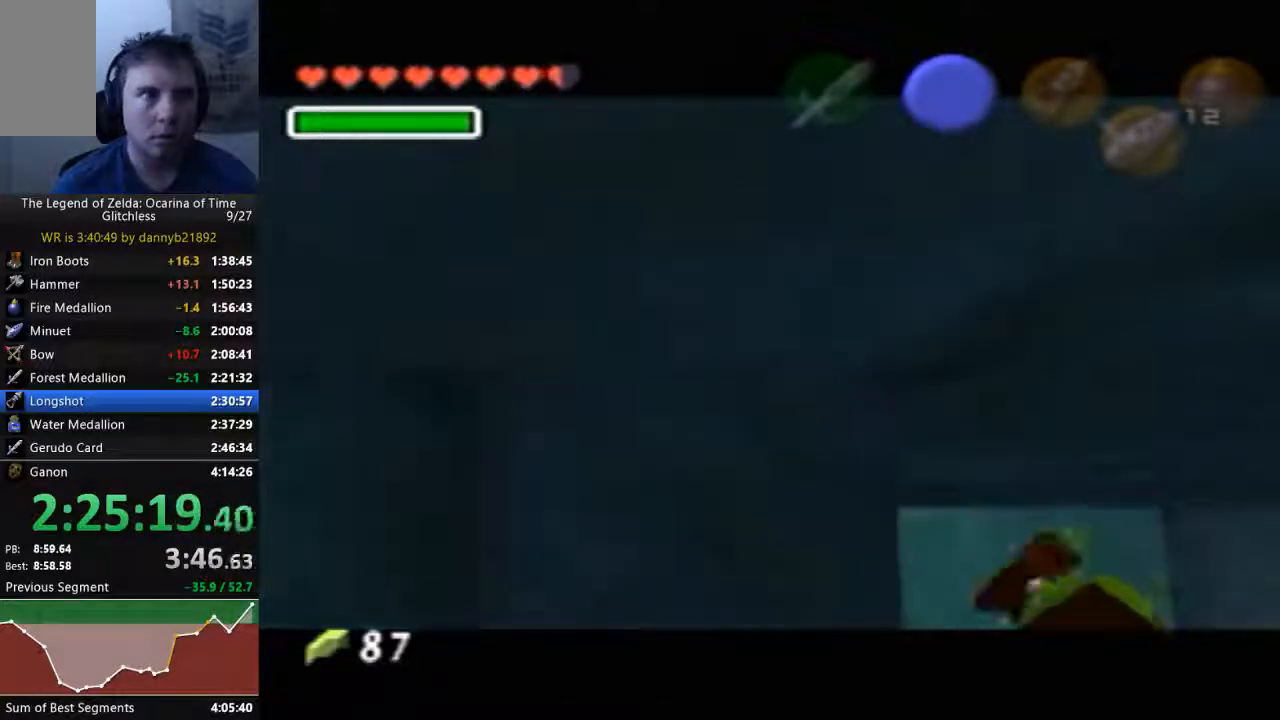
{"dt_ms": 500, "buttons": [], "left_stick": "up", "events": [[67, "left_stick", "up"]]}
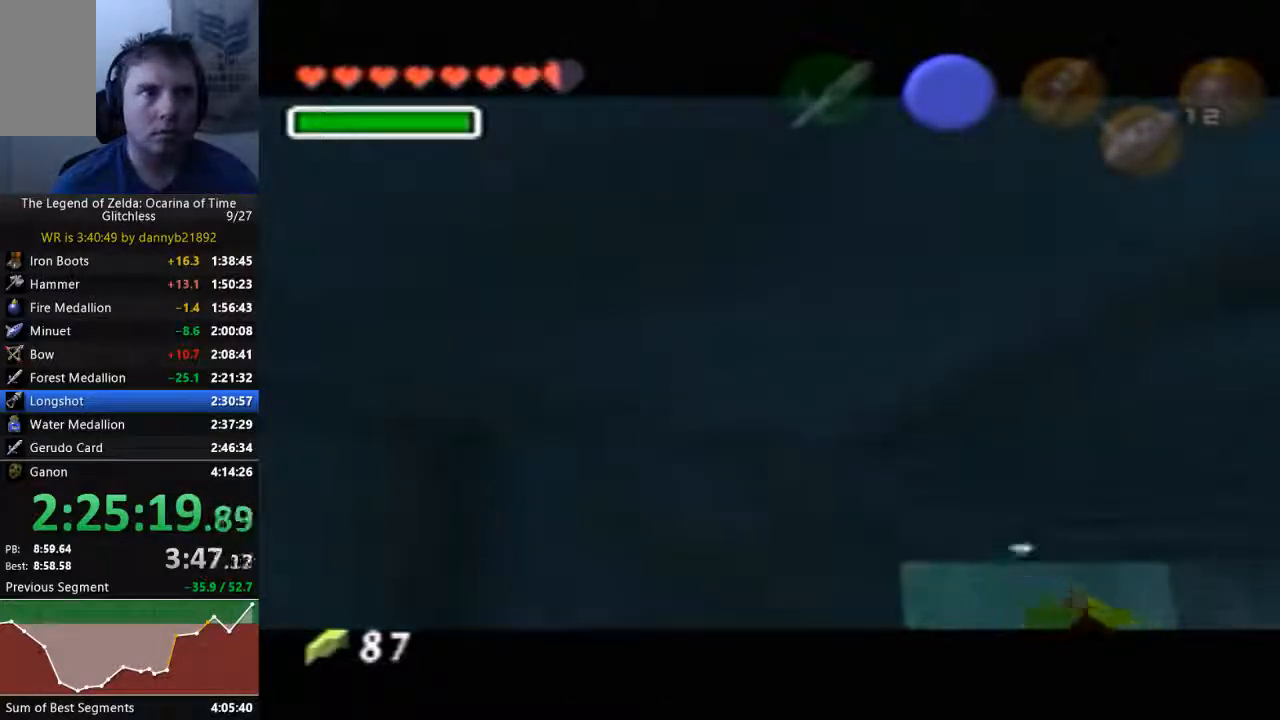
{"dt_ms": 500, "buttons": [], "left_stick": "right", "events": [[500, "left_stick", "right"]]}
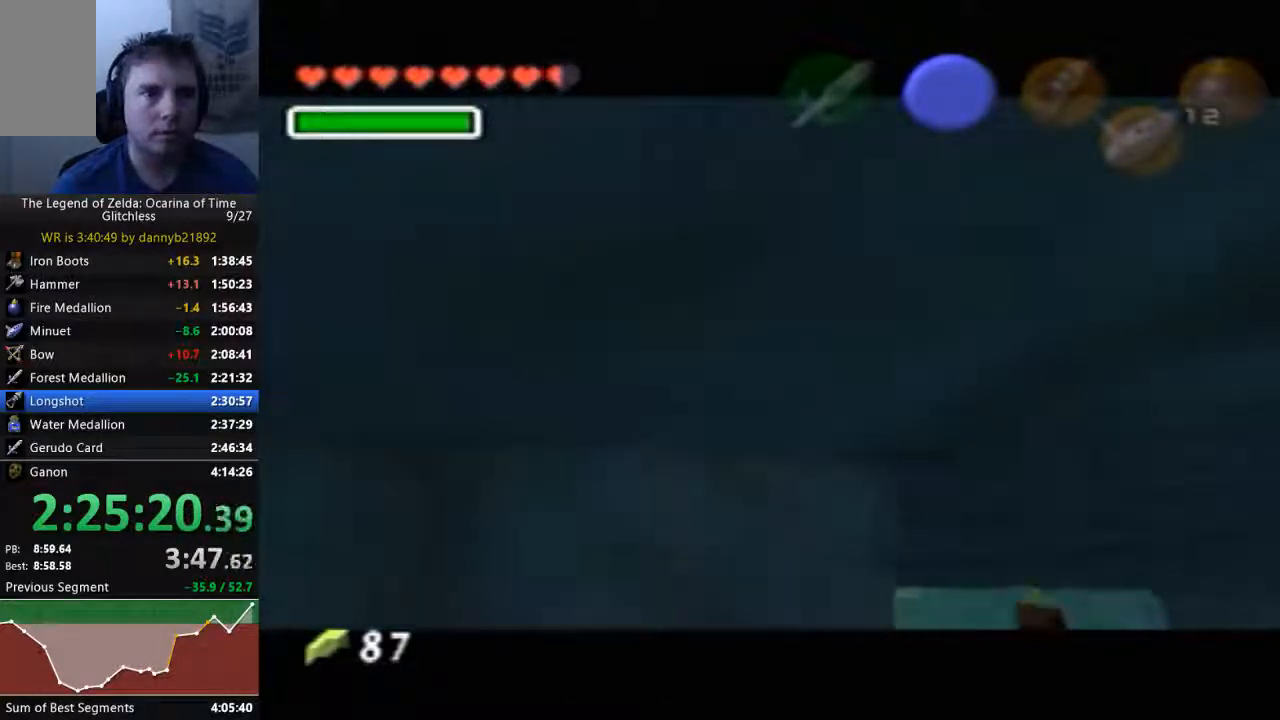
{"dt_ms": 500, "buttons": [], "left_stick": "up", "events": [[33, "left_stick", "up"]]}
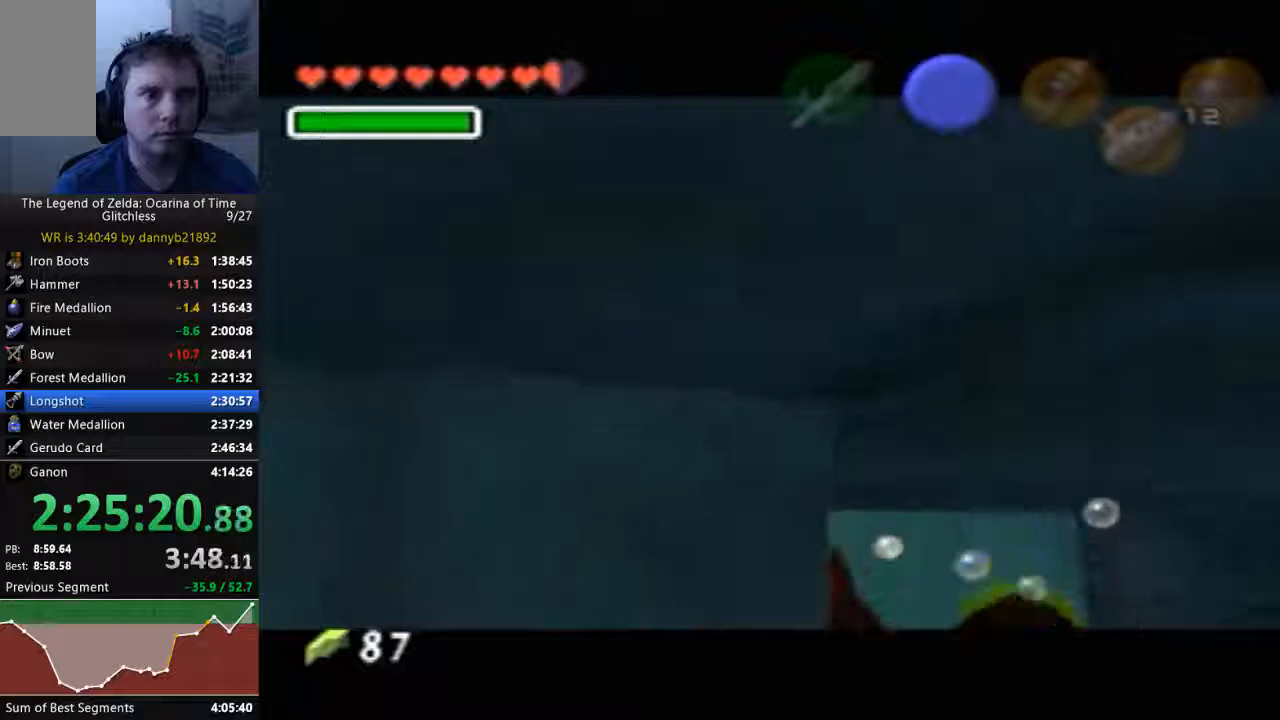
{"dt_ms": 500, "buttons": [], "left_stick": "up", "events": []}
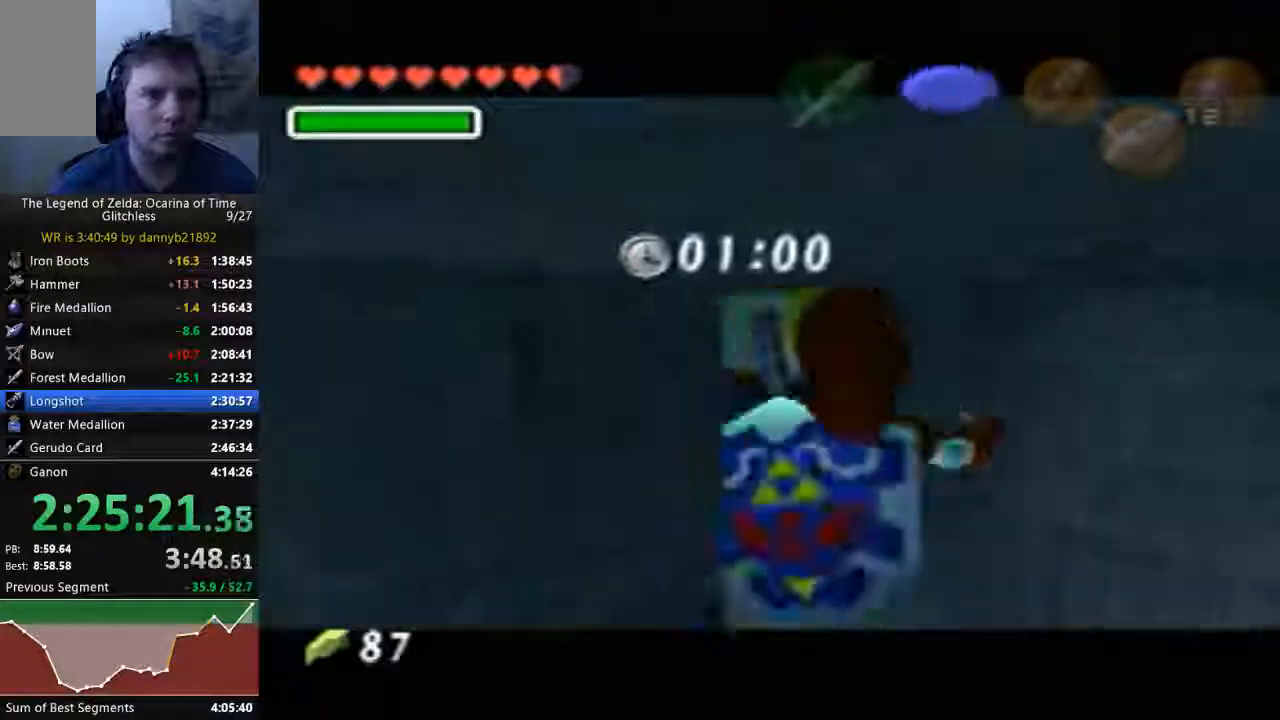
{"dt_ms": 1000, "buttons": [], "left_stick": "up"}
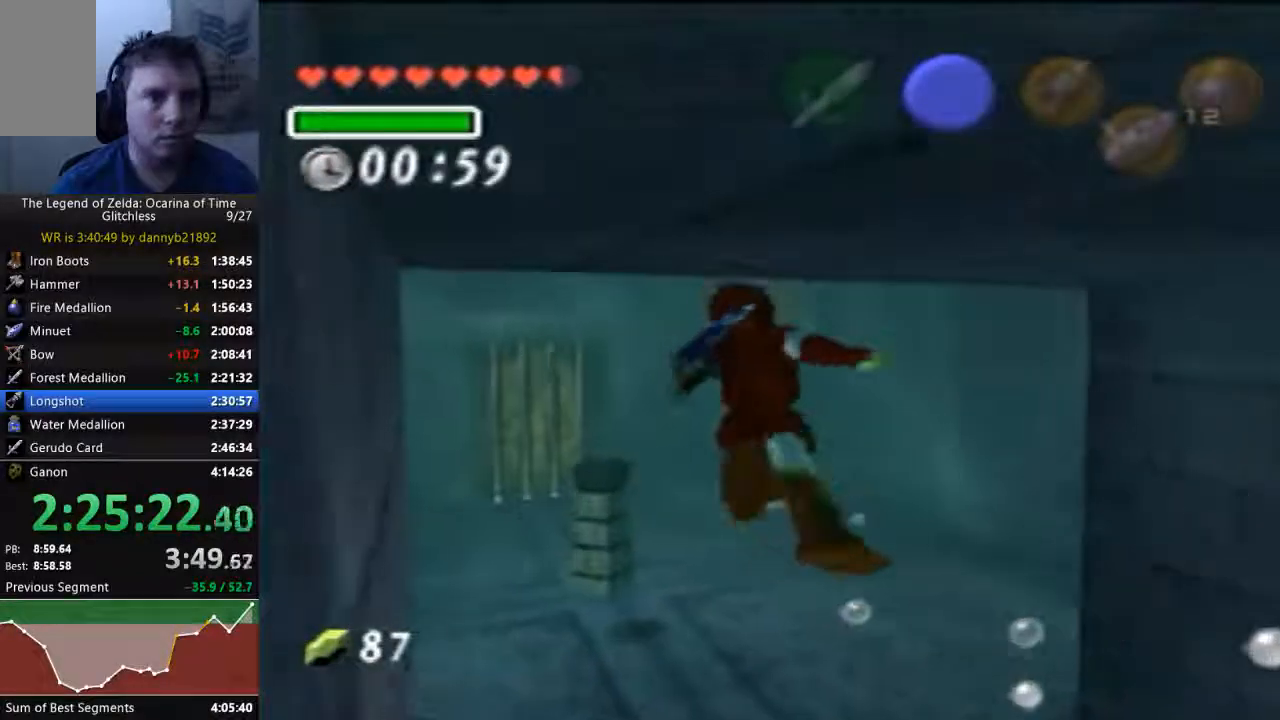
{"dt_ms": 500, "buttons": [], "left_stick": "down", "events": [[200, "left_stick", "center"], [467, "left_stick", "down"]]}
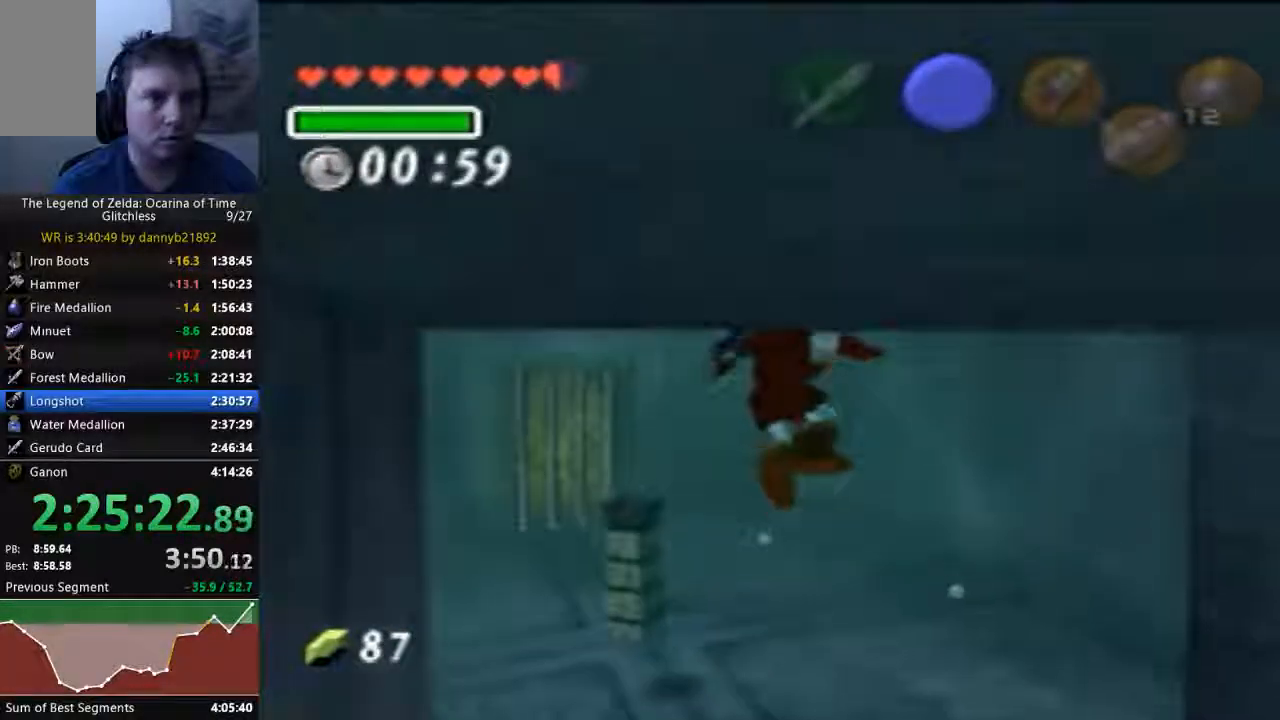
{"dt_ms": 500, "buttons": [], "left_stick": "center", "events": [[300, "left_stick", "center"]]}
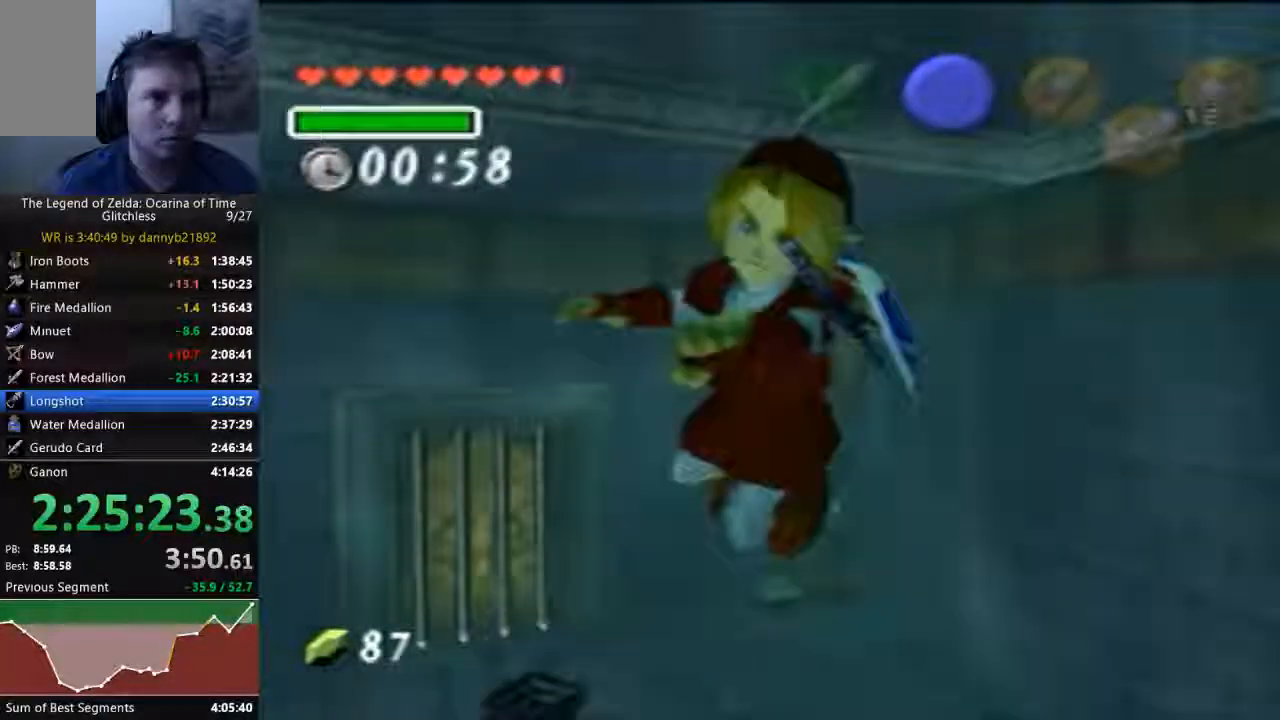
{"dt_ms": 500, "buttons": [], "left_stick": "center", "events": []}
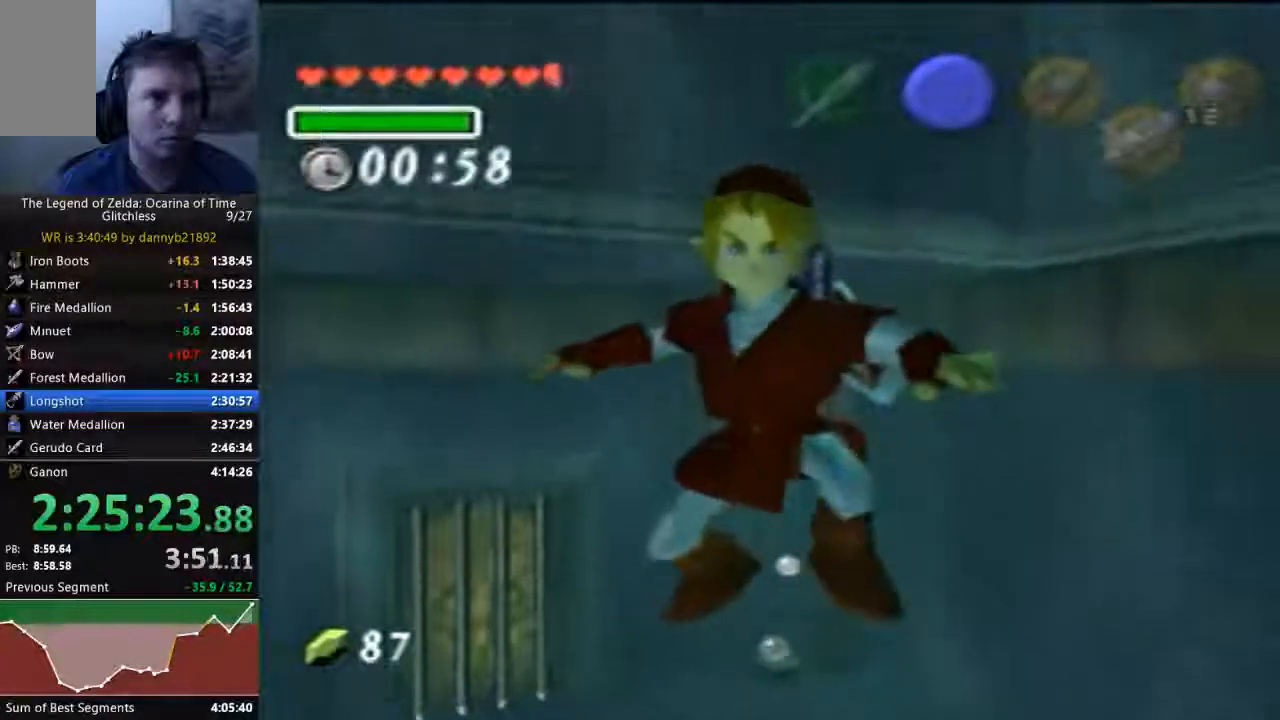
{"dt_ms": 500, "buttons": [], "left_stick": "center"}